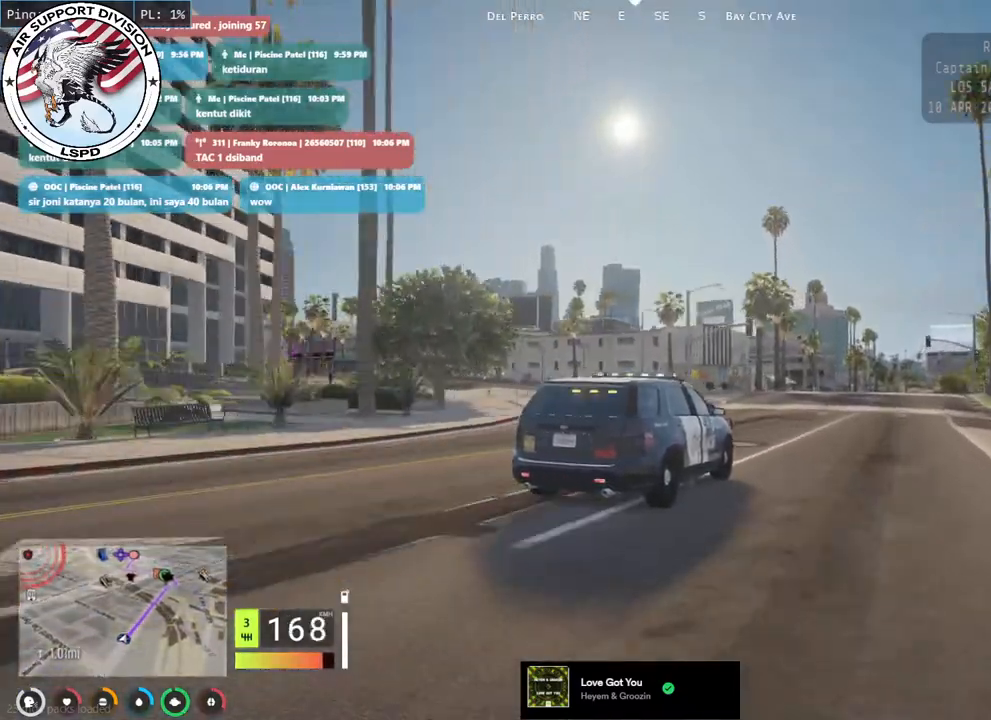
Gameplay with keyboard and mouse; each line is a JSON object with the keys and mouse buttons held at the frame after it. "events" lists presses ("down") and releases ("up") of "a", "ctrl", "d", "e", "q", "s", "shift", "space", "w", "mouse_left", "mouse_wheel", "mouse_right", "mouse_mb4" and "mouse_mb5" between this image and that frame as [ms after this image, input, new state], when the widget could be followed in between. "mouse_left", "mouse_wheel", "mouse_right", "mouse_mb4", "mouse_mb5" = the "left", "wheel", "right", "mb4", "mb5" buttons of the "mouse" list. No other keys are recorded. "wheel" means that the mouse wheel is clicked or scrolled. Mouse movement is not recorded.
{"keys": ["w"], "mouse": [], "events": [[50, "d", "down"], [167, "d", "up"]]}
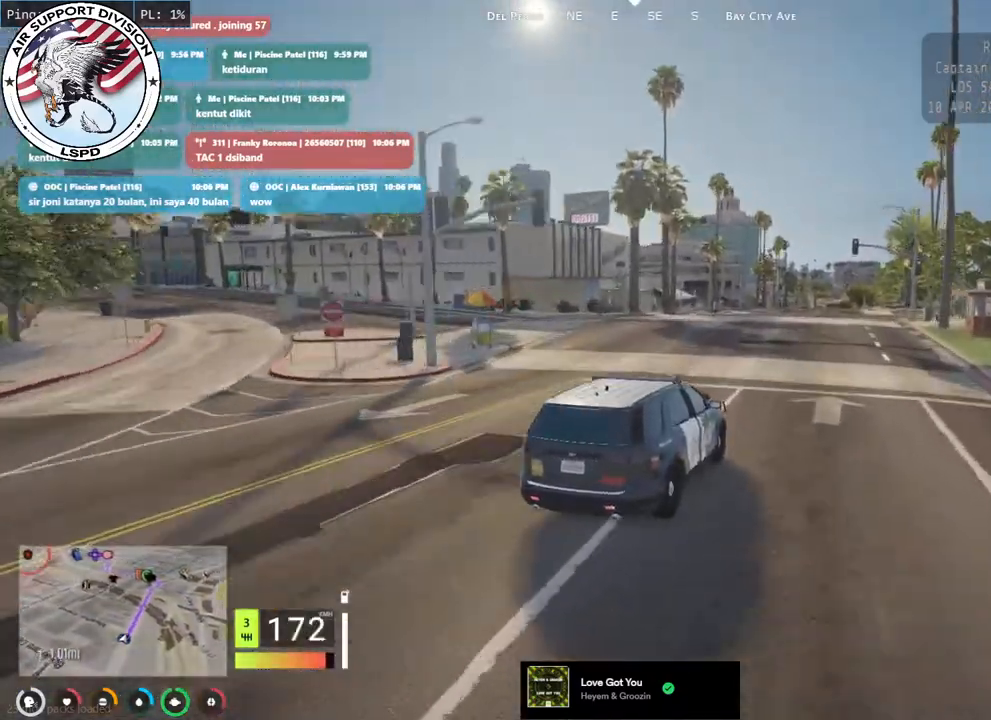
{"keys": ["w"], "mouse": [], "events": [[67, "a", "down"], [150, "a", "up"], [383, "d", "down"], [483, "d", "up"]]}
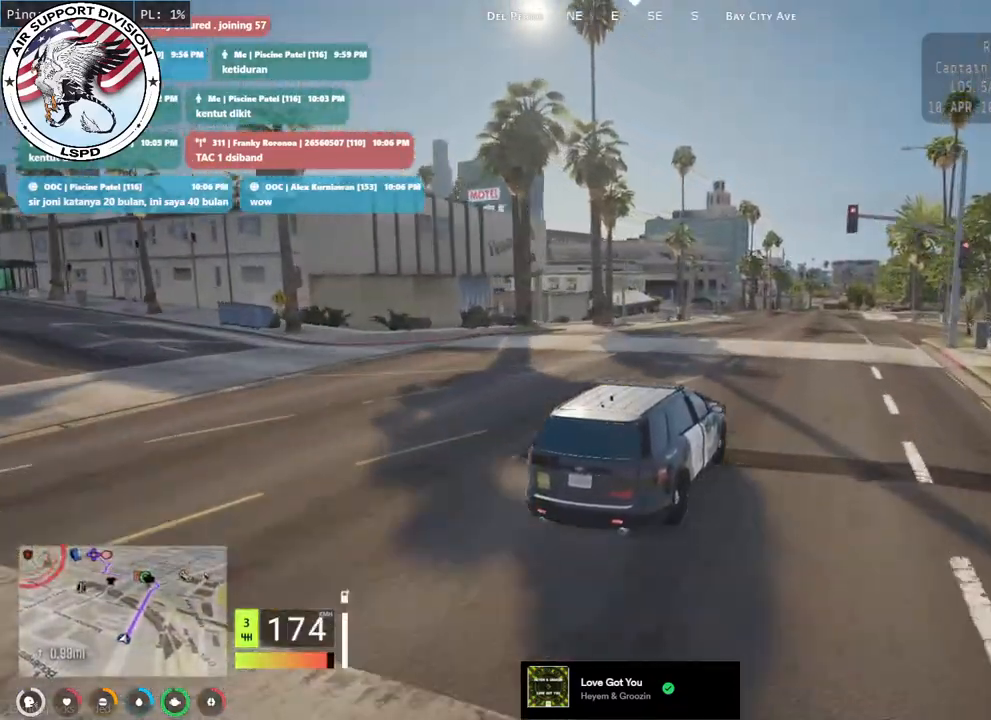
{"keys": ["w"], "mouse": [], "events": [[283, "a", "down"], [383, "a", "up"]]}
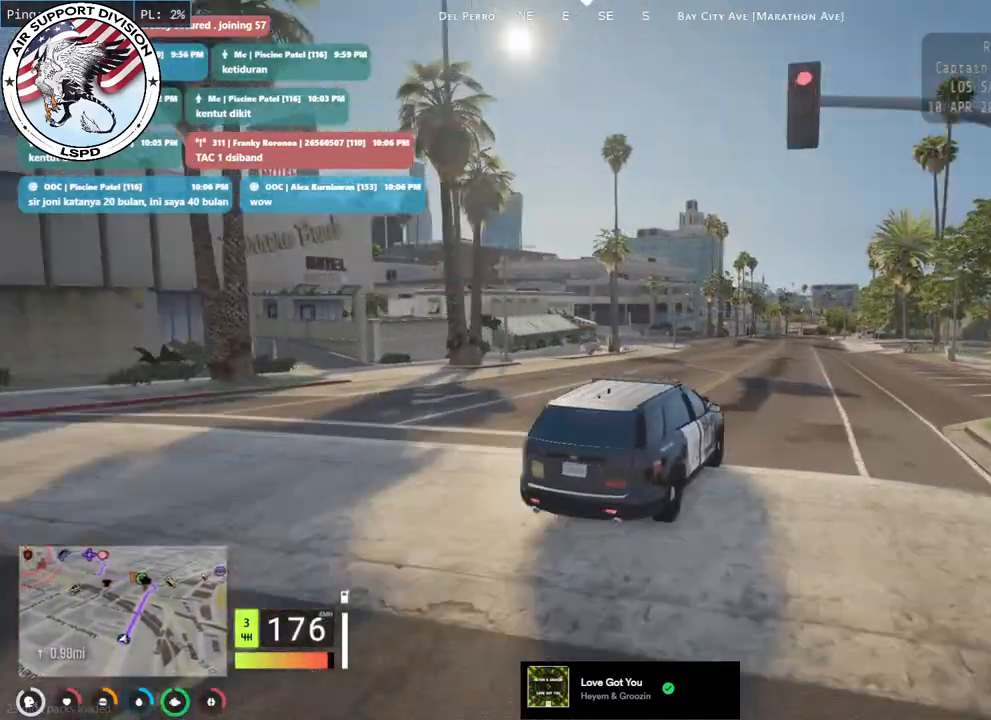
{"keys": ["w"], "mouse": [], "events": [[317, "a", "down"], [400, "a", "up"]]}
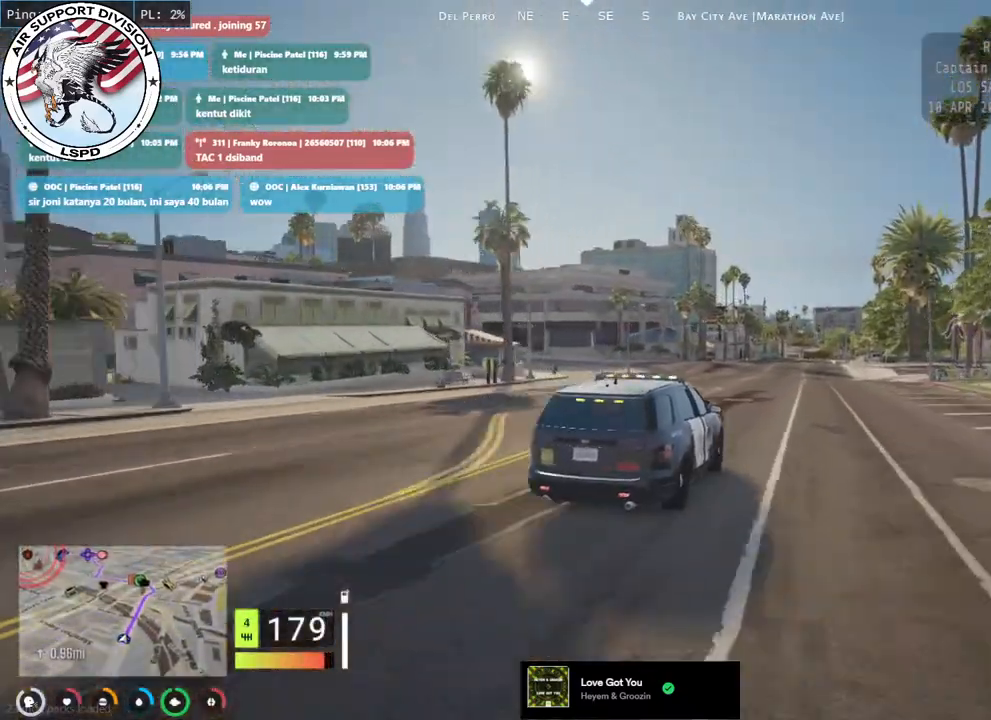
{"keys": ["w"], "mouse": [], "events": [[200, "a", "down"], [233, "a", "up"]]}
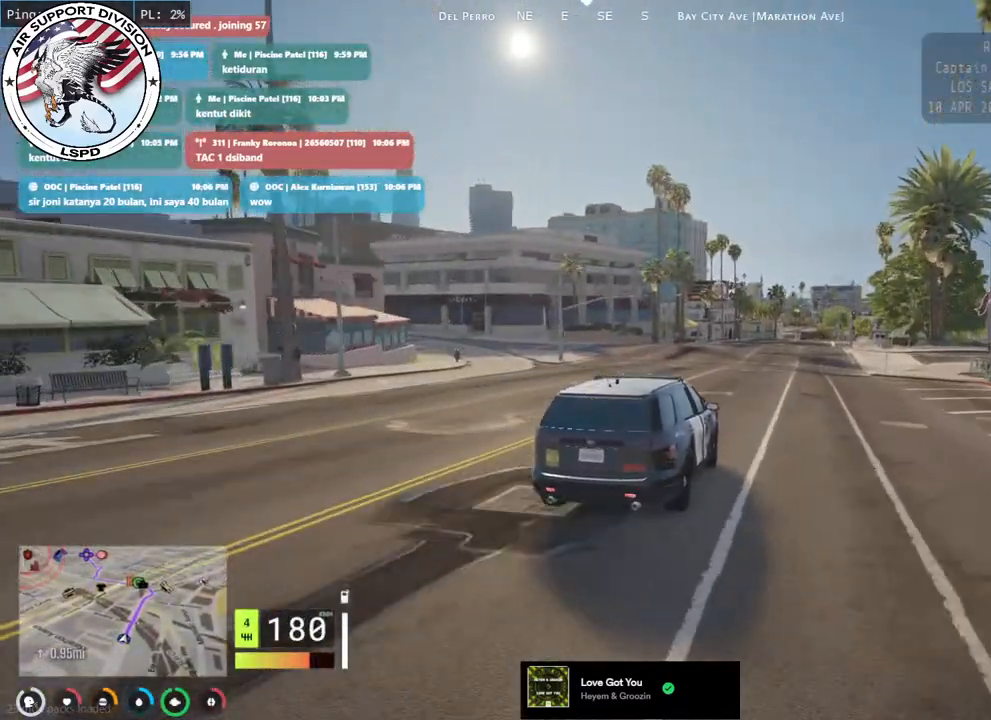
{"keys": ["w"], "mouse": [], "events": [[300, "d", "down"], [400, "d", "up"]]}
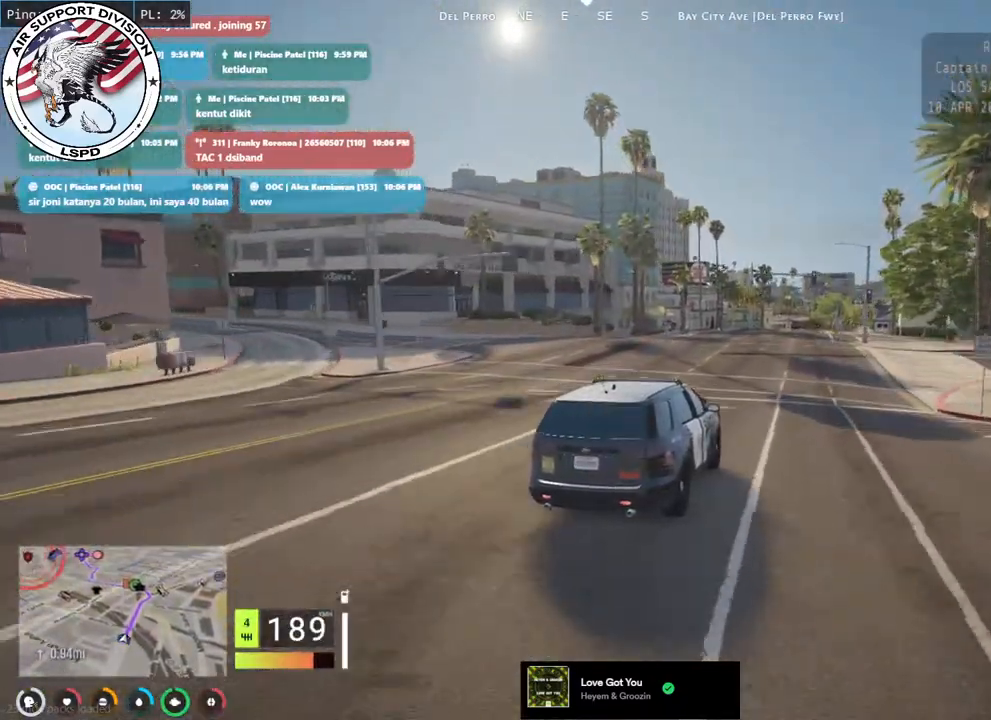
{"keys": ["w"], "mouse": [], "events": [[350, "a", "down"], [450, "a", "up"]]}
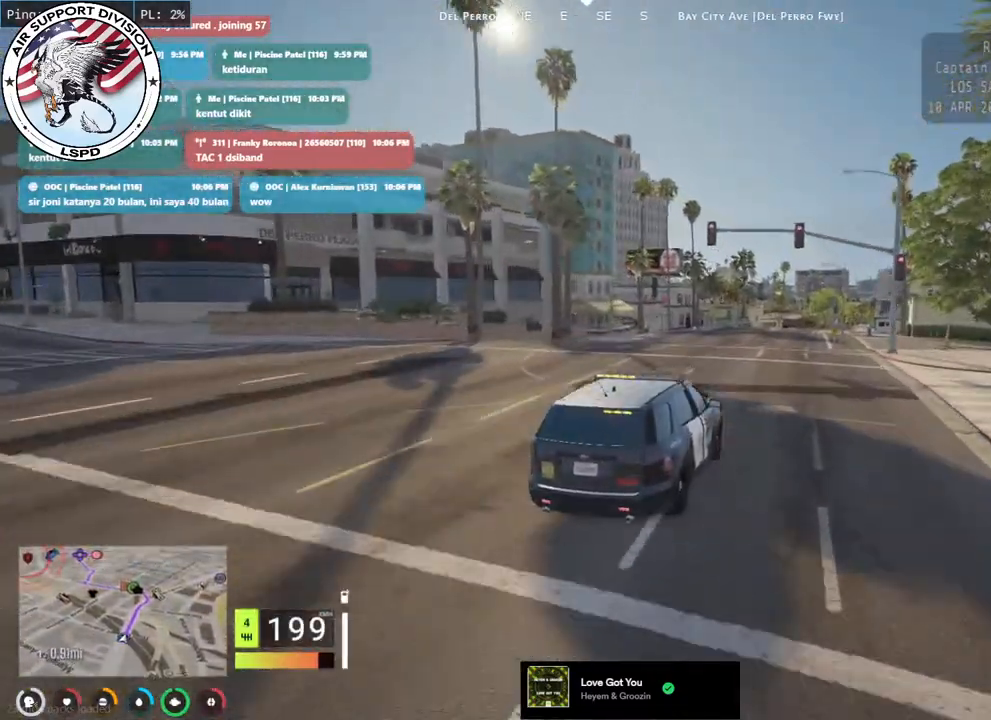
{"keys": ["w"], "mouse": [], "events": []}
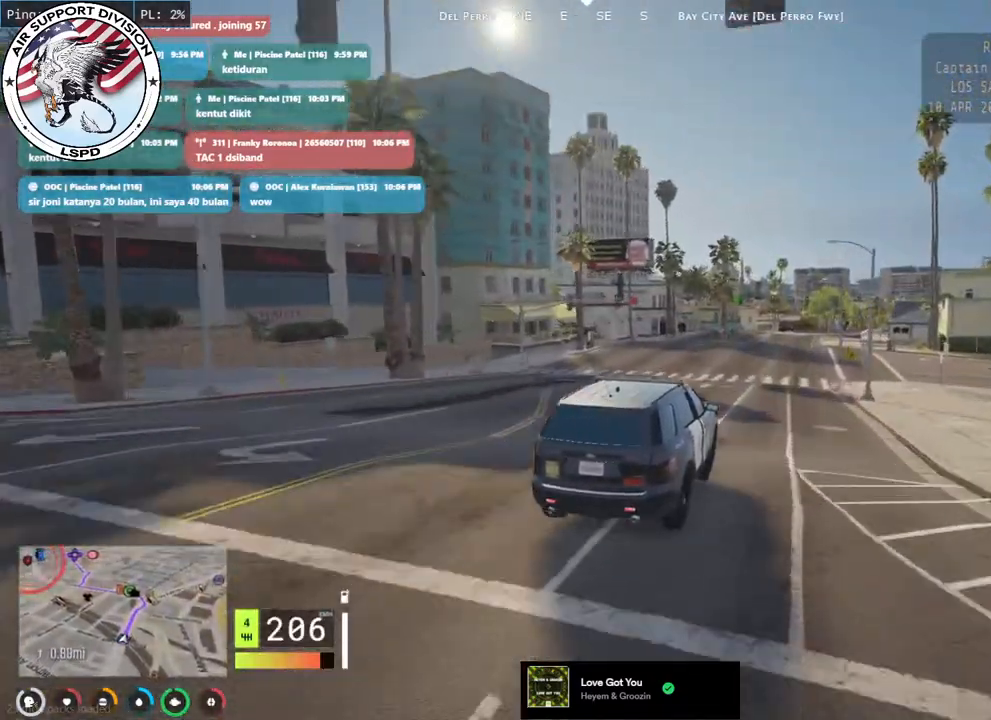
{"keys": ["w"], "mouse": [], "events": []}
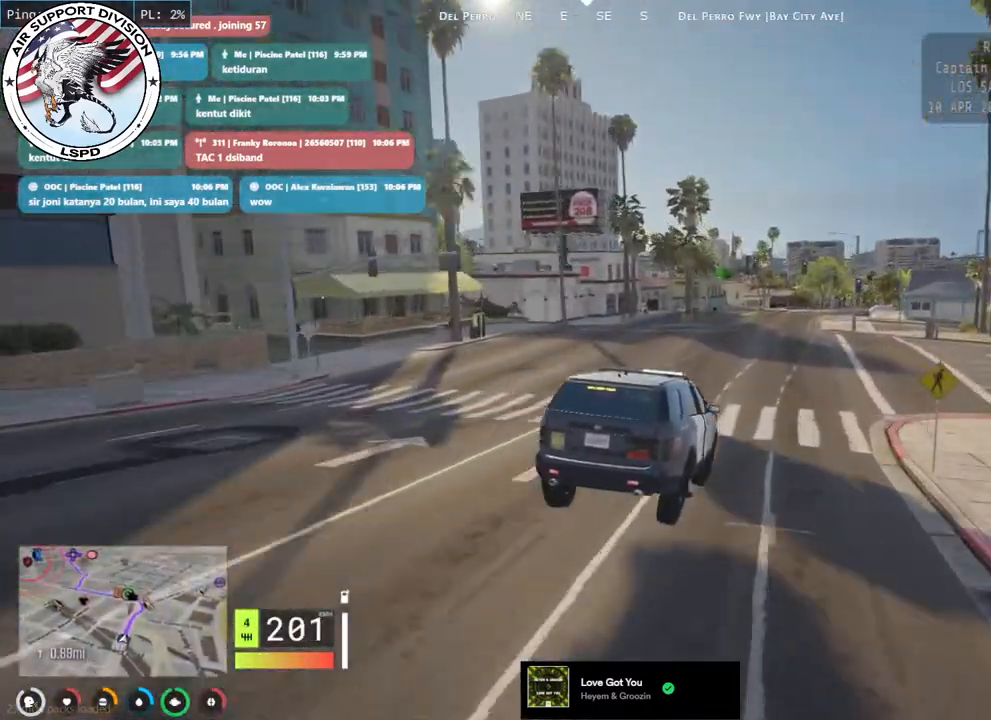
{"keys": ["w"], "mouse": [], "events": []}
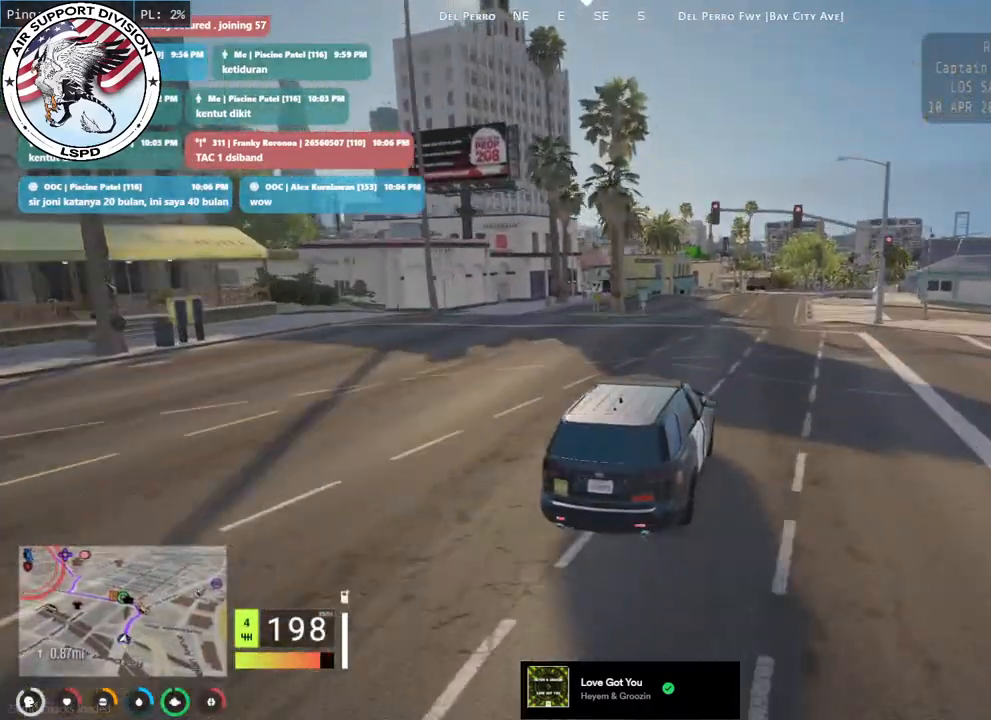
{"keys": ["d", "s"], "mouse": [], "events": [[183, "w", "up"], [383, "s", "down"], [500, "d", "down"]]}
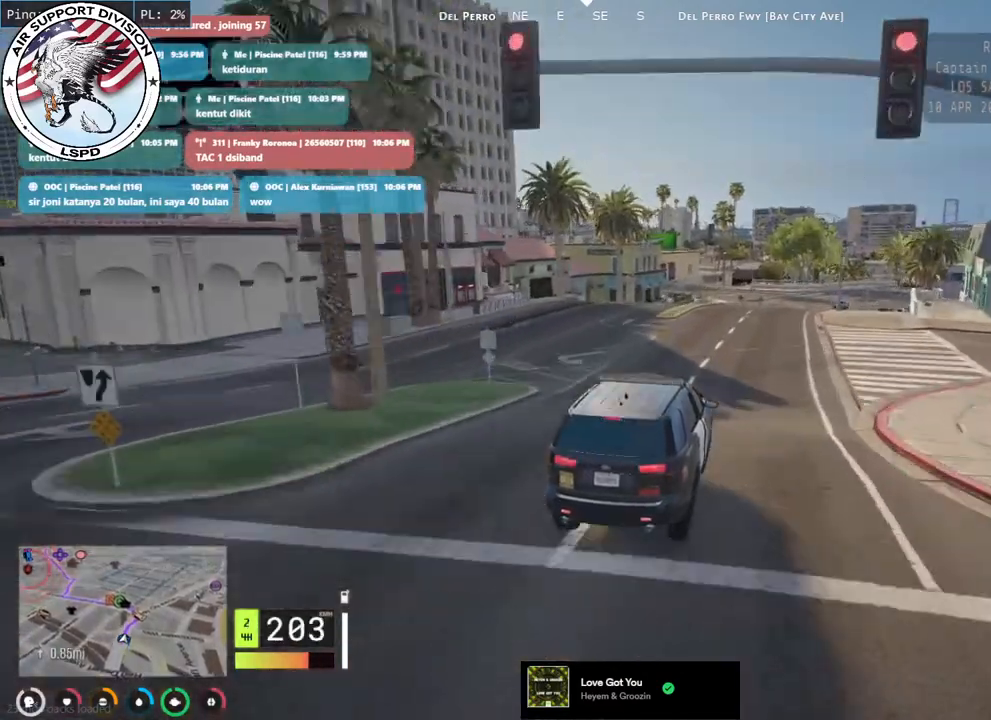
{"keys": ["d", "s"], "mouse": [], "events": [[150, "d", "up"], [283, "d", "down"], [417, "d", "up"], [500, "d", "down"]]}
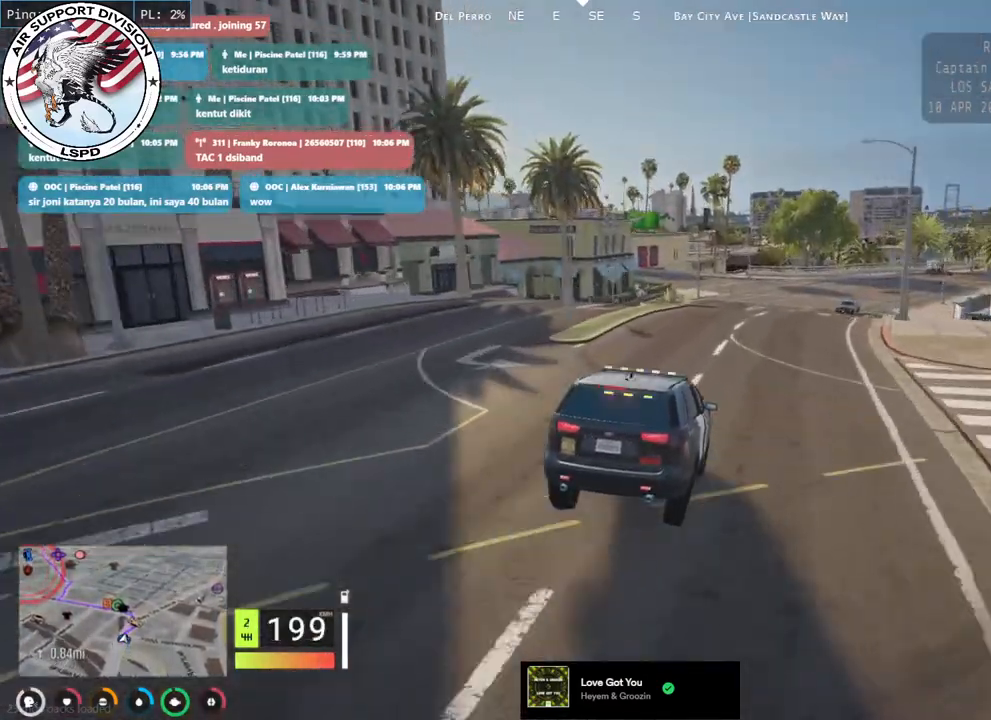
{"keys": ["s"], "mouse": [], "events": [[117, "d", "up"], [233, "d", "down"], [333, "d", "up"]]}
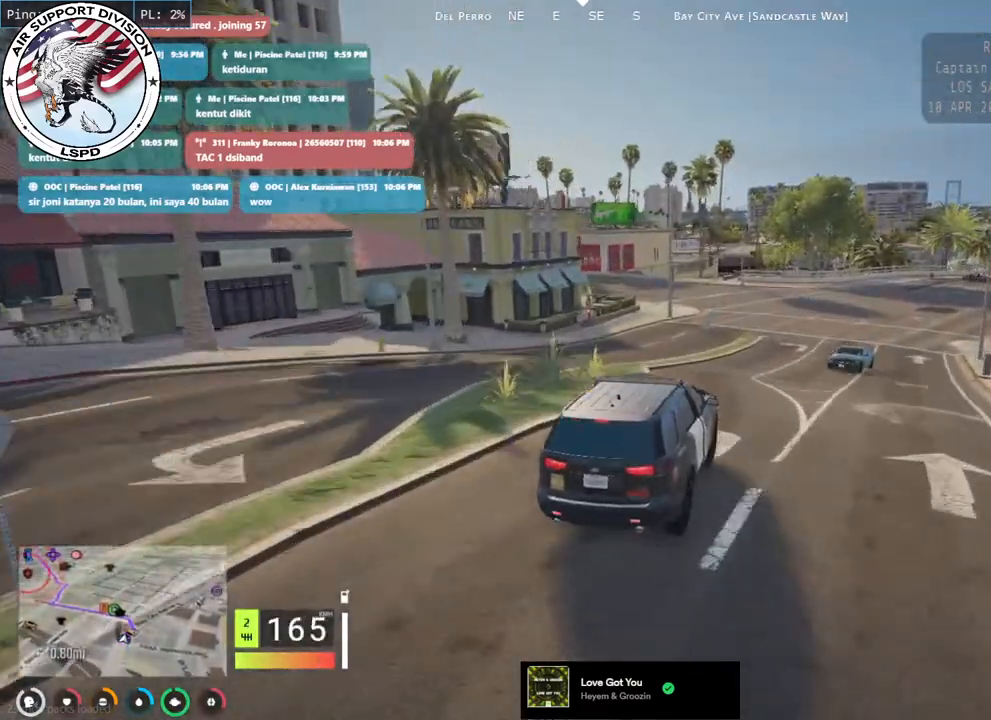
{"keys": ["a", "s"], "mouse": ["mb4"], "events": [[250, "mouse_mb4", "down"], [300, "d", "down"], [450, "d", "up"], [483, "a", "down"]]}
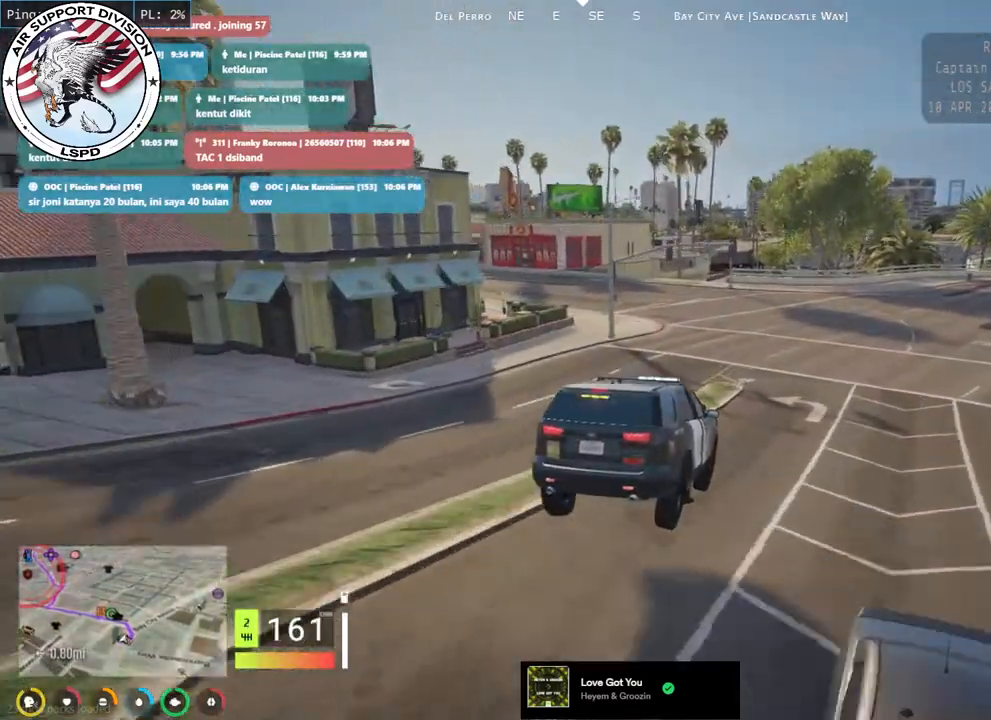
{"keys": ["a", "s"], "mouse": ["mb4"], "events": []}
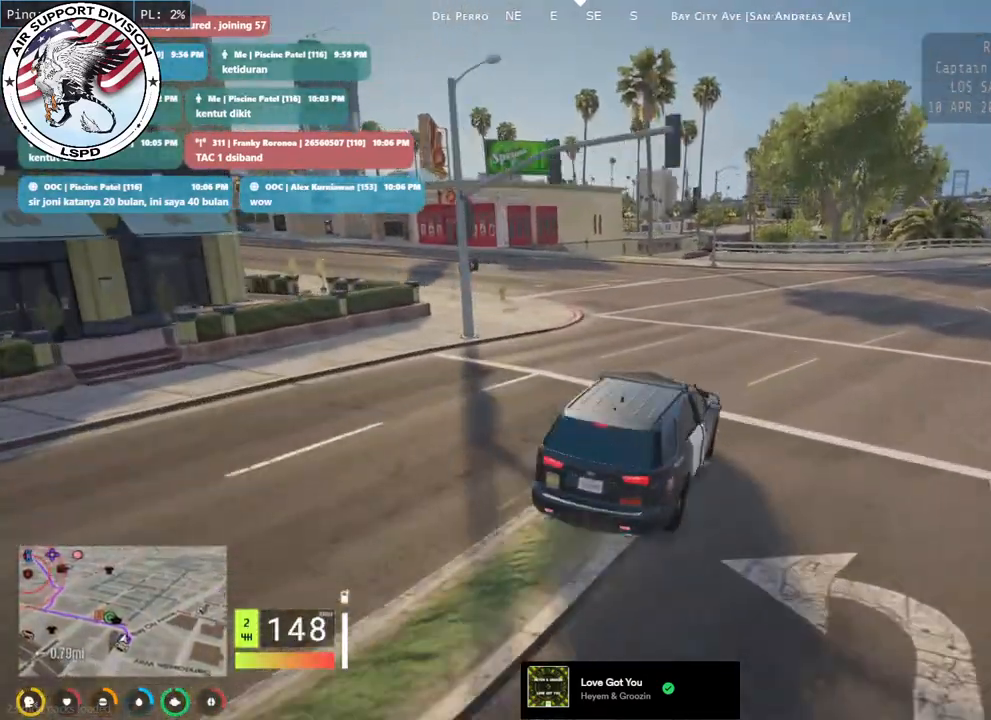
{"keys": ["a", "s"], "mouse": ["mb4"], "events": []}
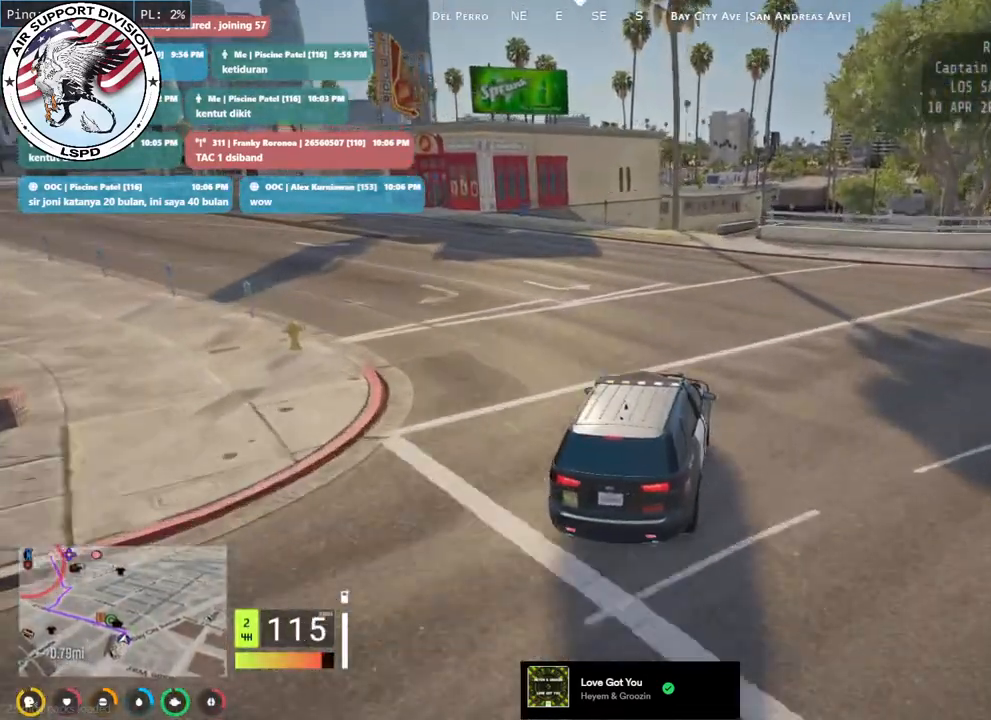
{"keys": ["a", "s"], "mouse": ["mb4"], "events": []}
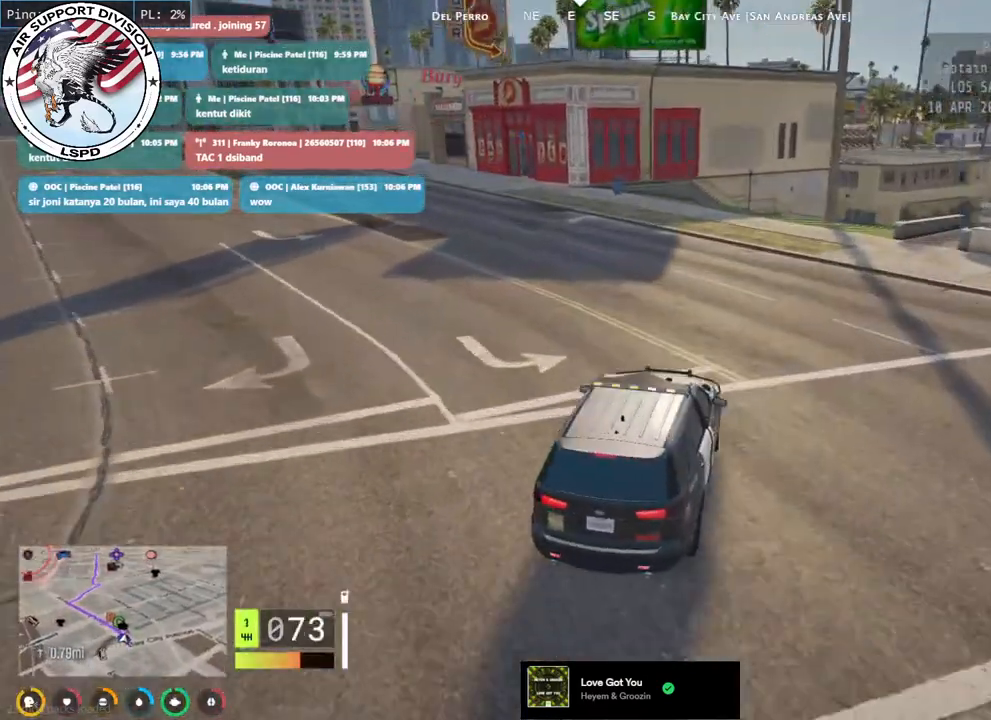
{"keys": ["a", "w"], "mouse": ["mb4"], "events": [[333, "s", "up"], [500, "w", "down"]]}
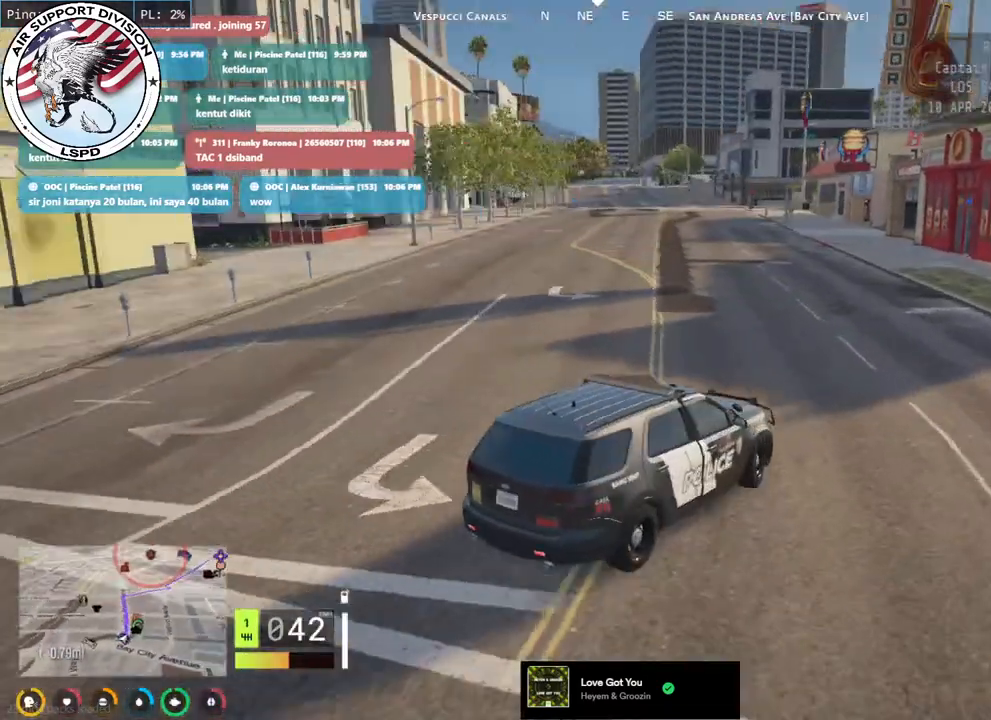
{"keys": ["w"], "mouse": ["mb4"], "events": [[167, "a", "up"]]}
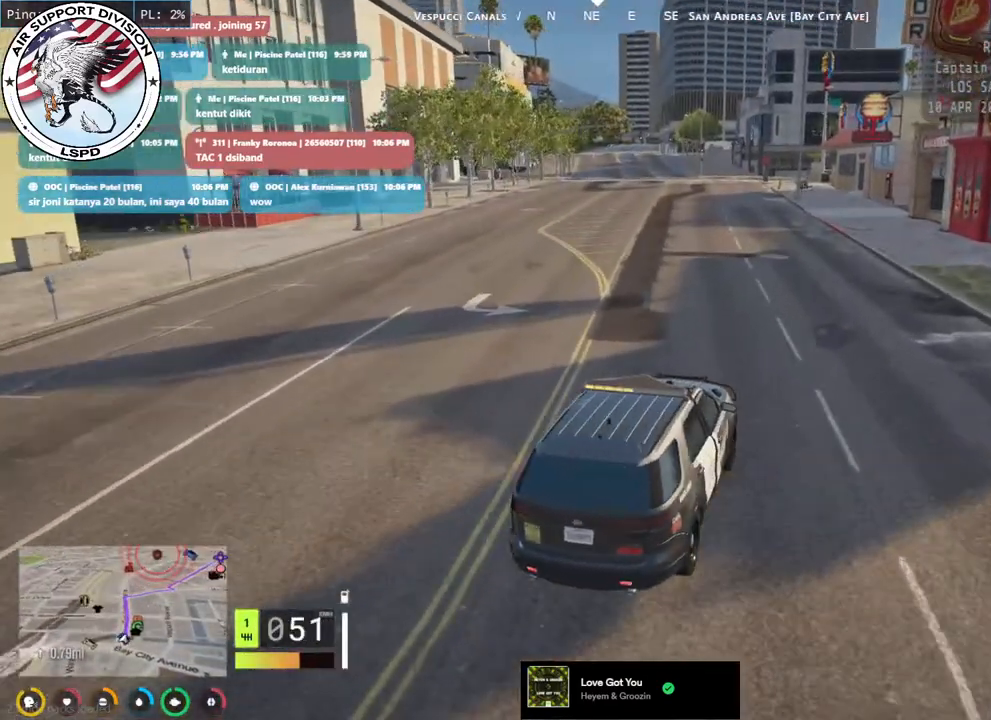
{"keys": ["a", "w"], "mouse": ["mb4"], "events": [[417, "a", "down"]]}
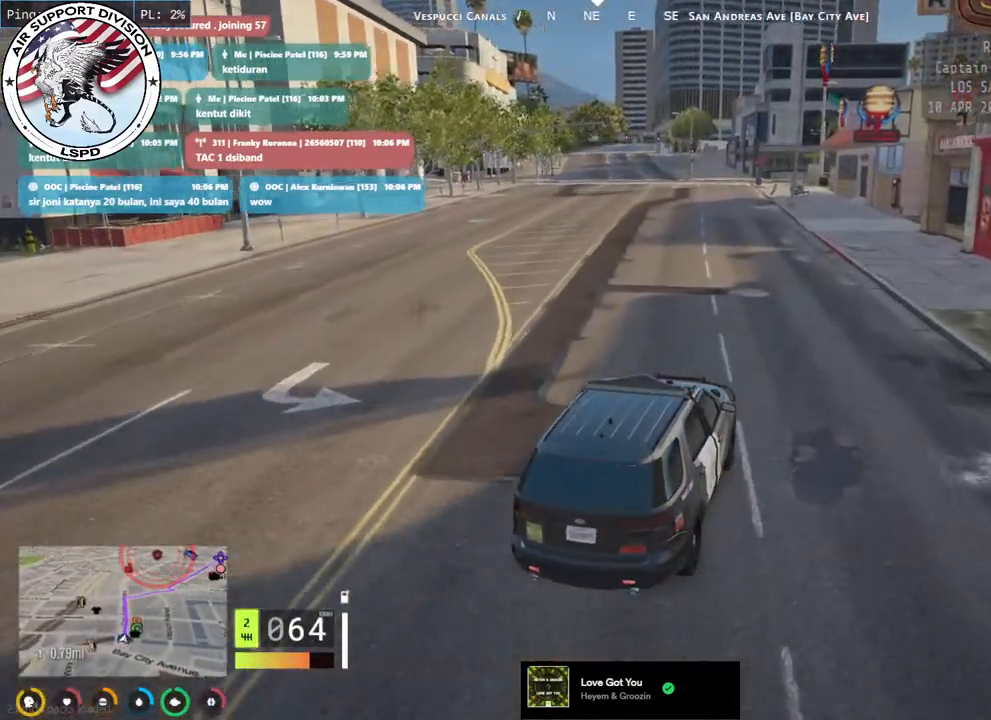
{"keys": ["w"], "mouse": ["mb4"], "events": [[67, "a", "up"]]}
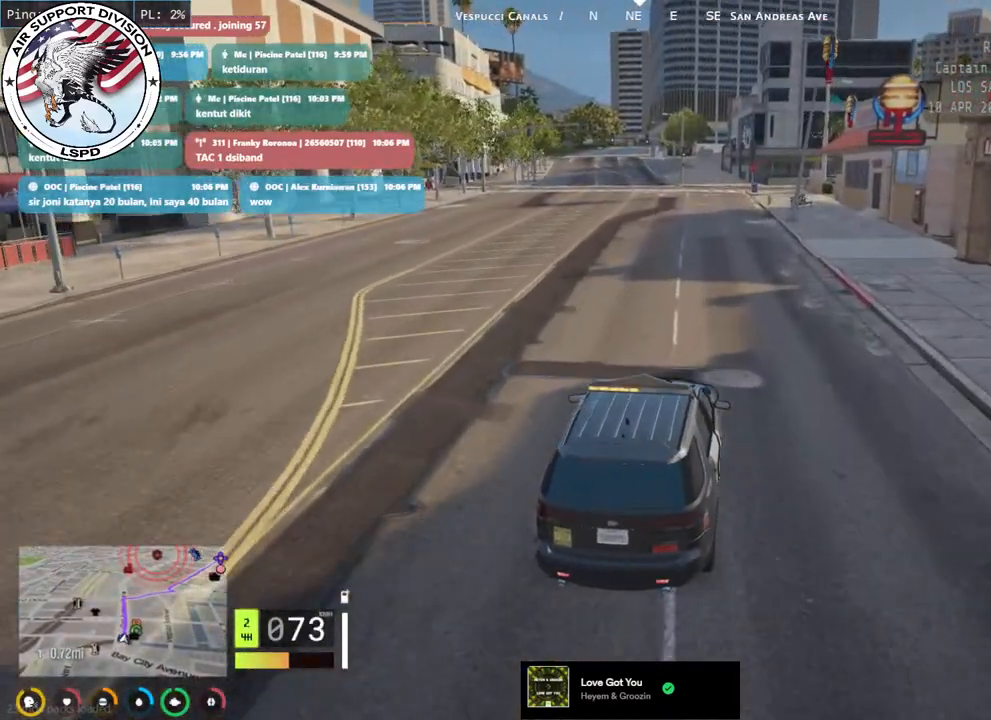
{"keys": ["w"], "mouse": [], "events": [[133, "mouse_mb4", "up"], [250, "a", "down"], [367, "a", "up"]]}
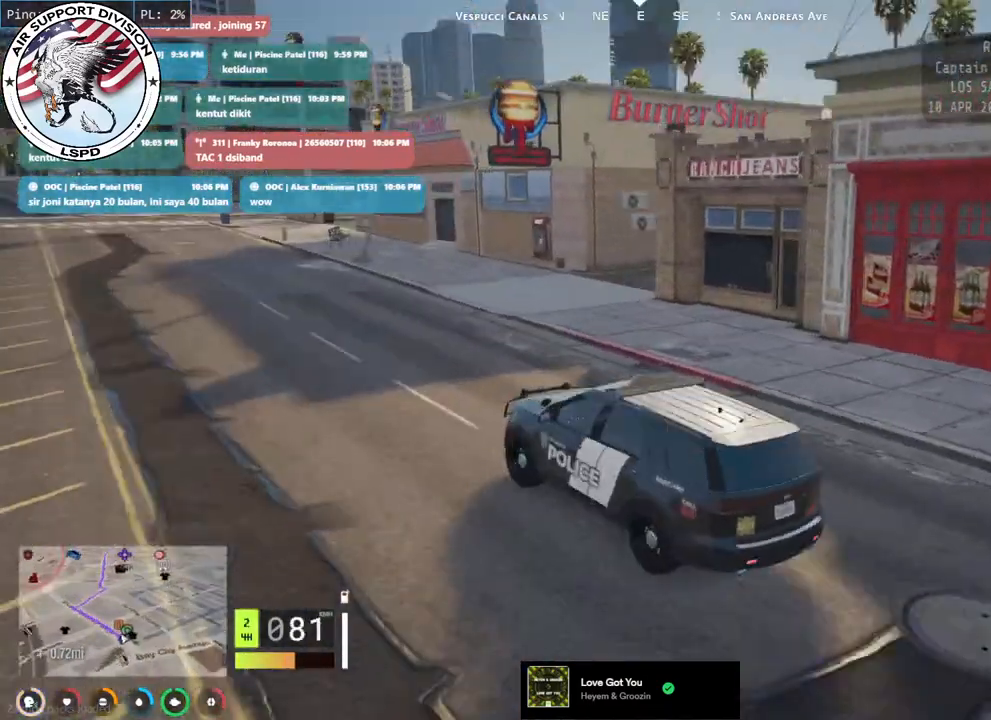
{"keys": ["d", "w"], "mouse": [], "events": [[417, "d", "down"]]}
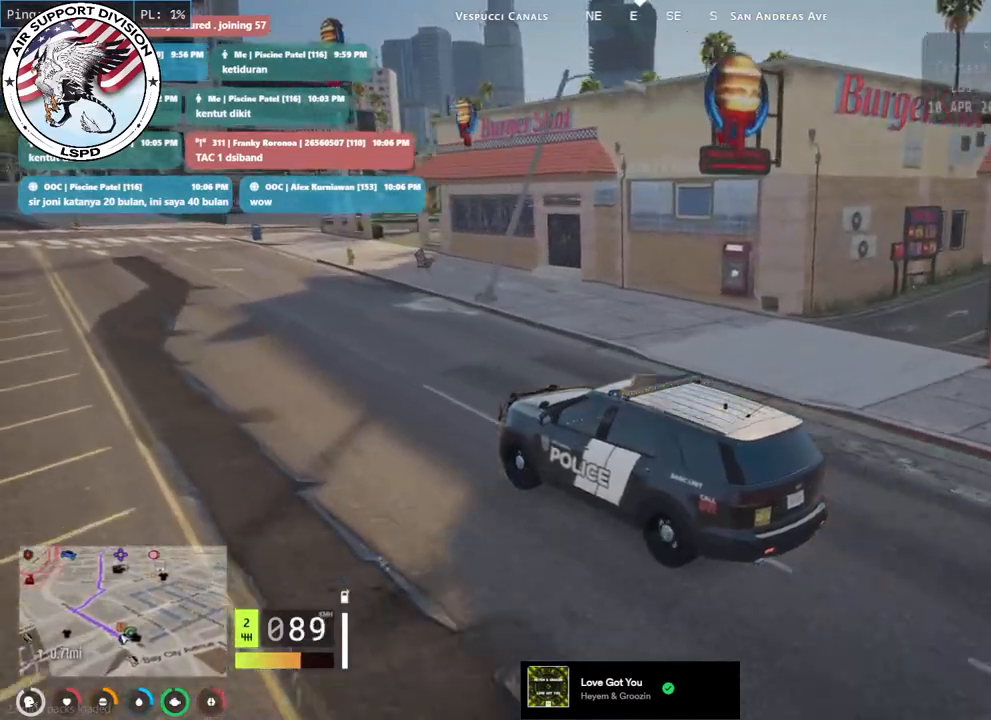
{"keys": ["w"], "mouse": [], "events": [[33, "d", "up"], [133, "a", "down"], [267, "a", "up"]]}
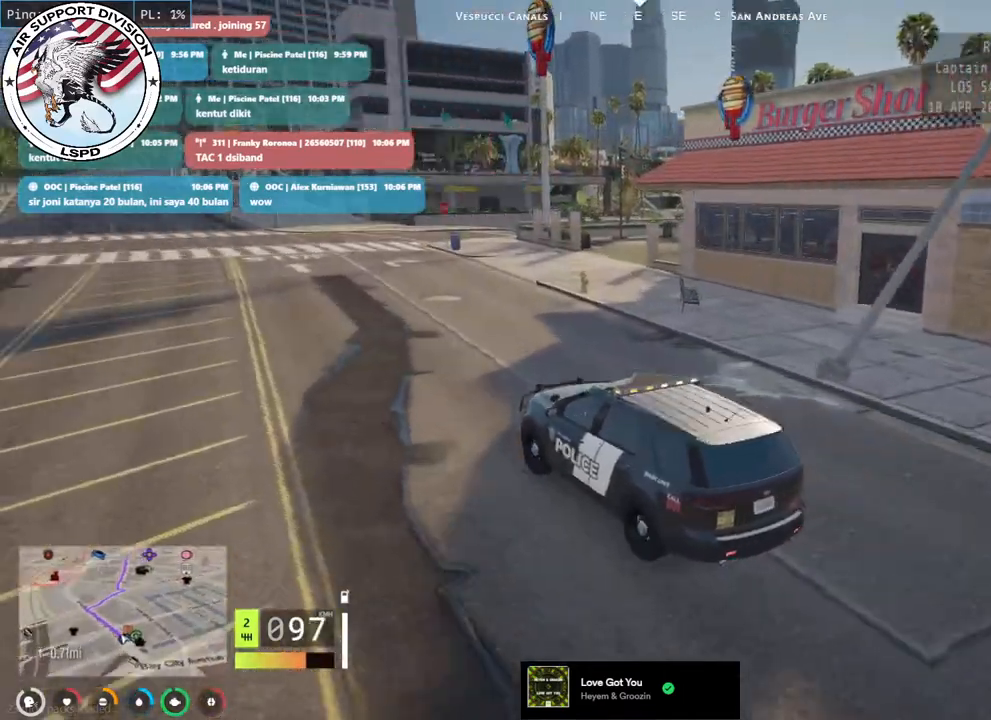
{"keys": ["w"], "mouse": [], "events": []}
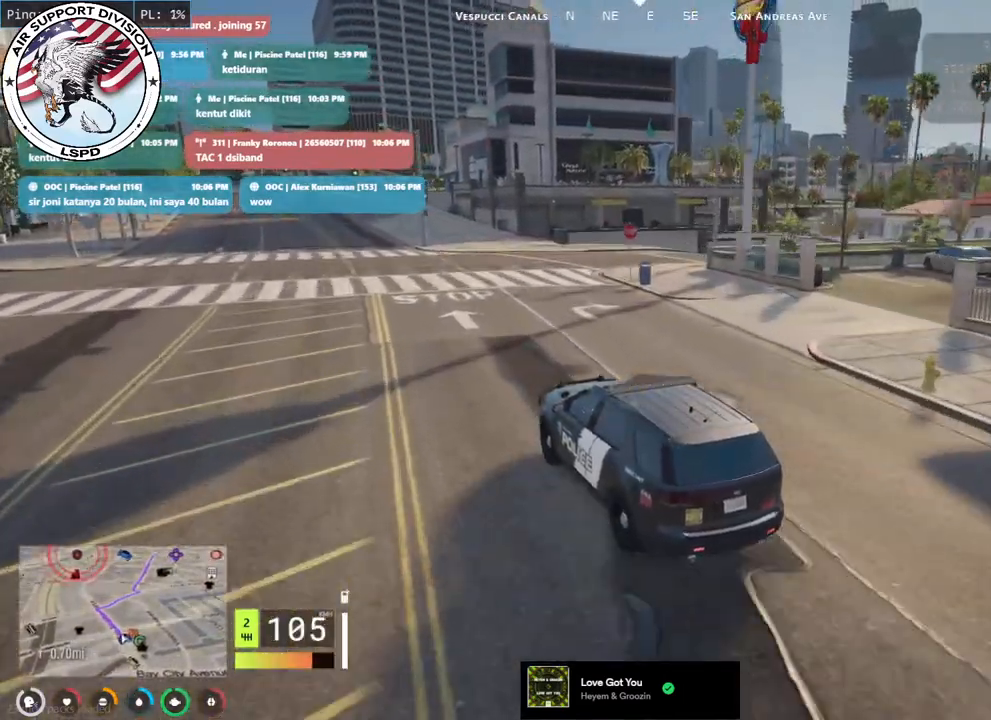
{"keys": ["w"], "mouse": [], "events": []}
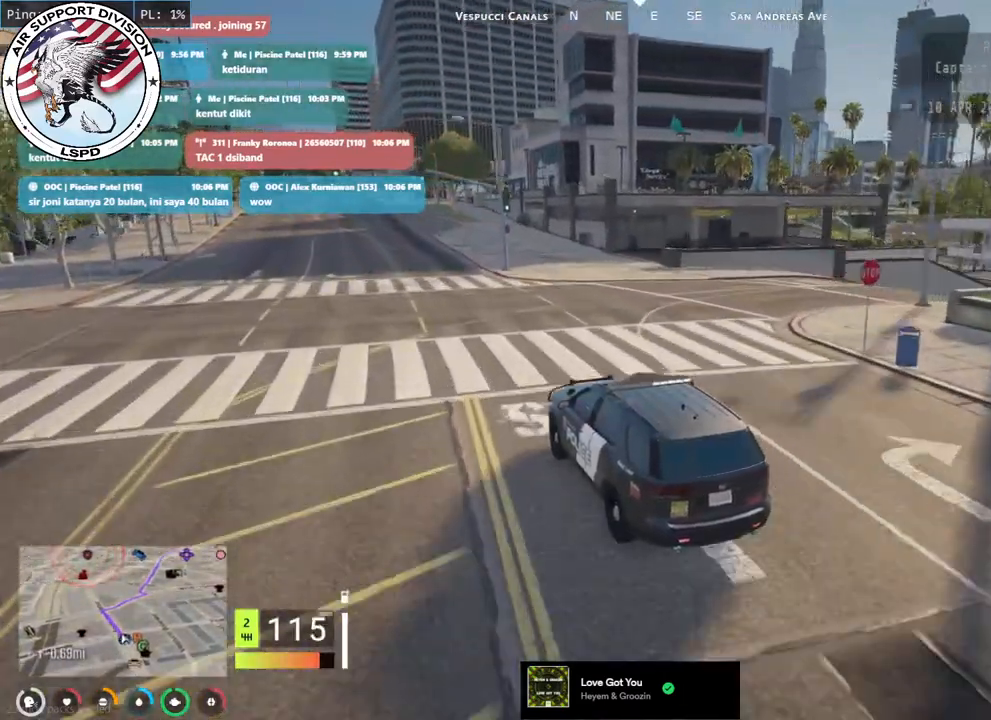
{"keys": ["w"], "mouse": [], "events": []}
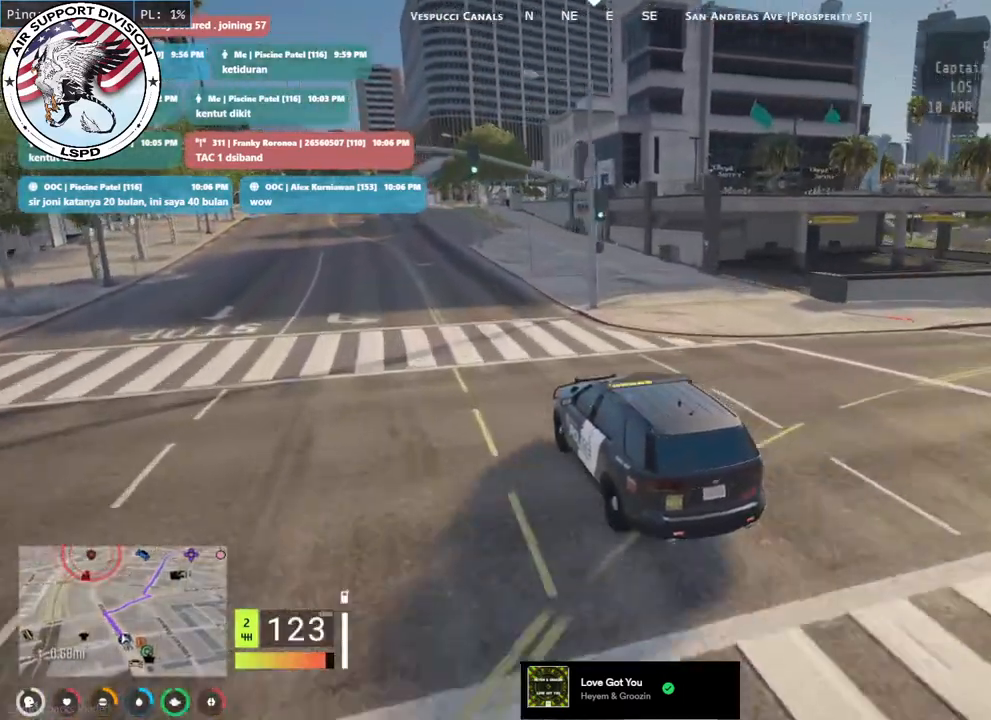
{"keys": ["w"], "mouse": [], "events": []}